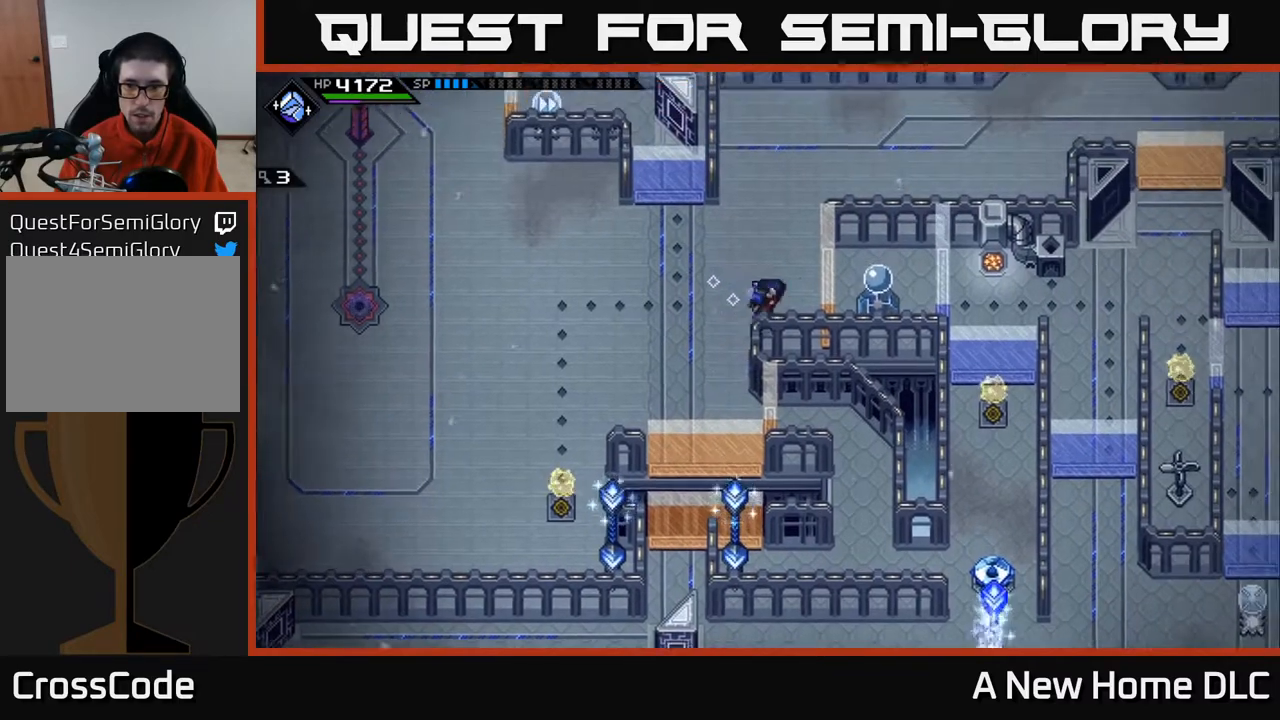
Gameplay with a controller (Xbox layout); each line is a JSON object with the inputs held at the frame after it. "events" lists button and stick changes between this image and that frame as [ms after this image, input, new state], when the widget could be followed in between.
{"buttons": [], "left_stick": "center", "right_stick": "center", "events": [[33, "left_stick", "up-right"], [117, "left_stick", "center"]]}
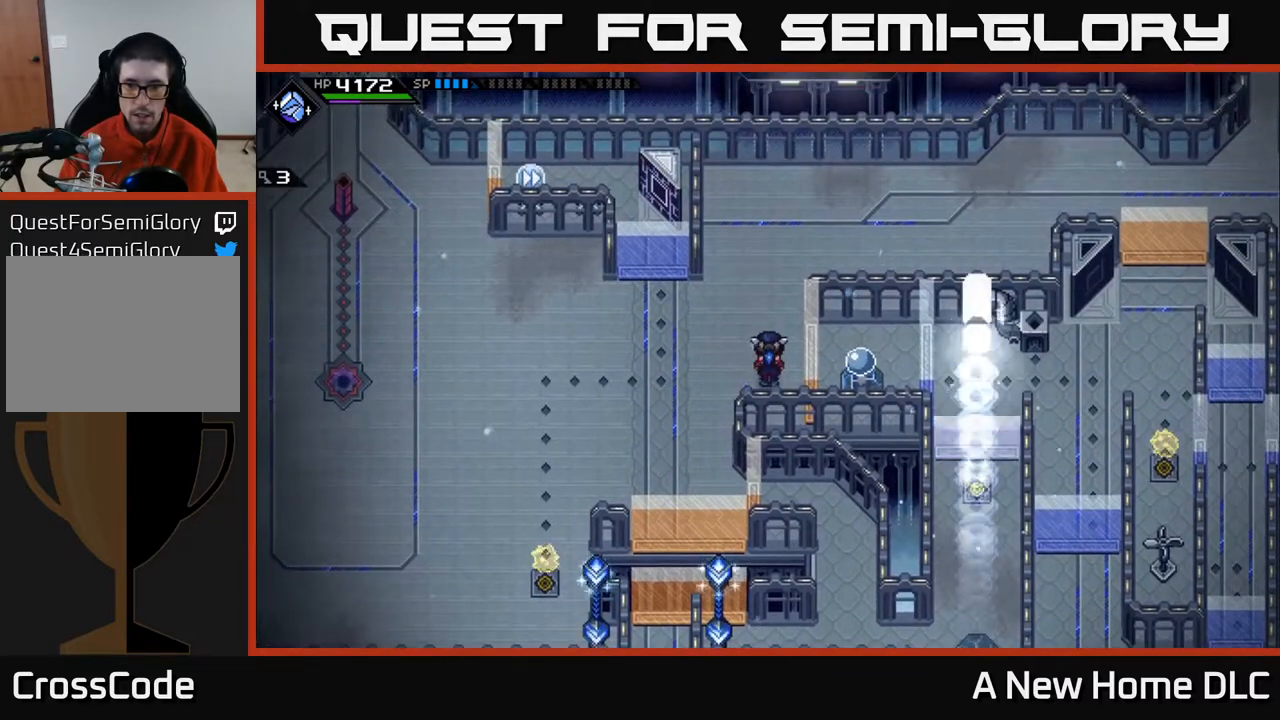
{"buttons": [], "left_stick": "center", "right_stick": "right", "events": [[117, "right_stick", "right"], [250, "left_stick", "down"], [383, "left_stick", "center"]]}
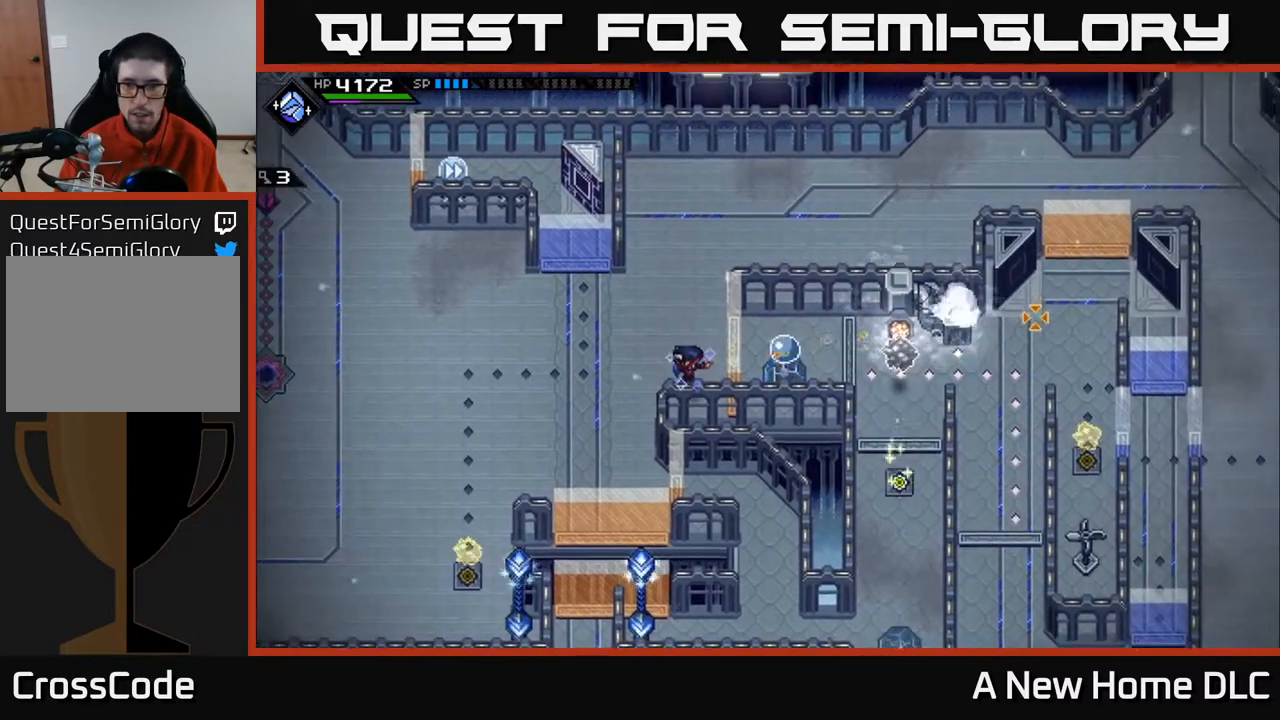
{"buttons": [], "left_stick": "center", "right_stick": "right", "events": []}
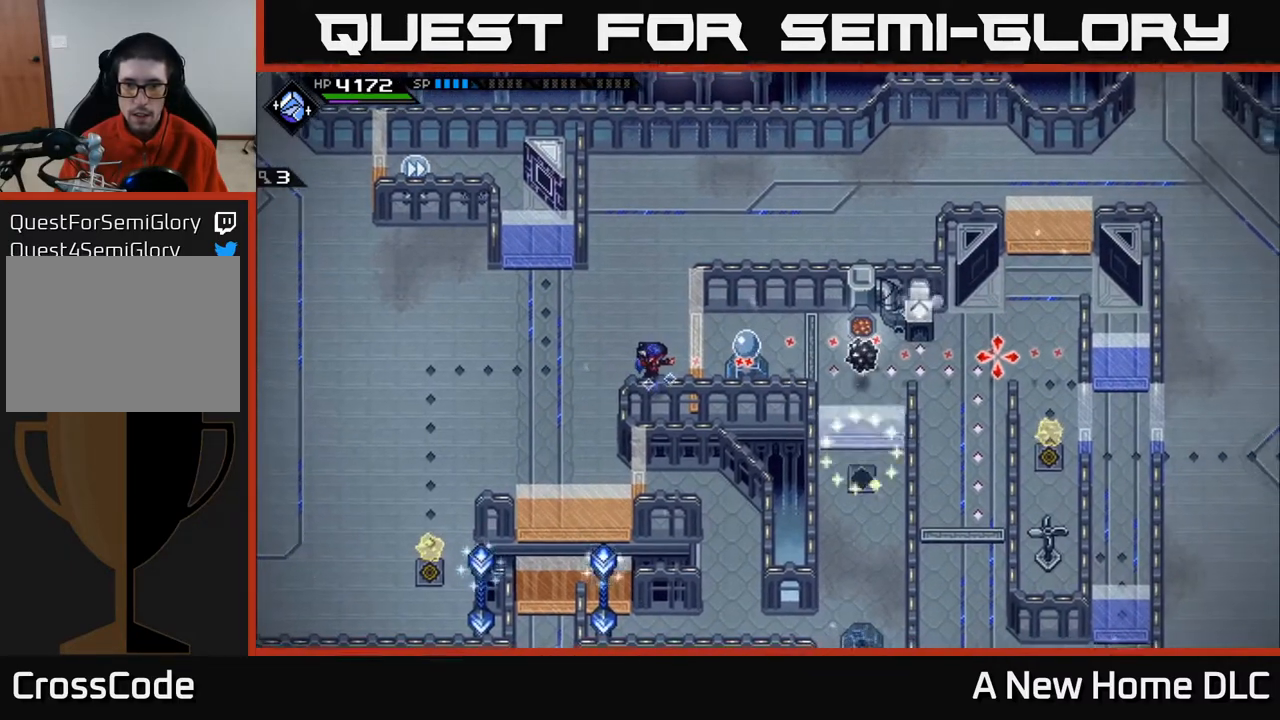
{"buttons": [], "left_stick": "center", "right_stick": "right", "events": []}
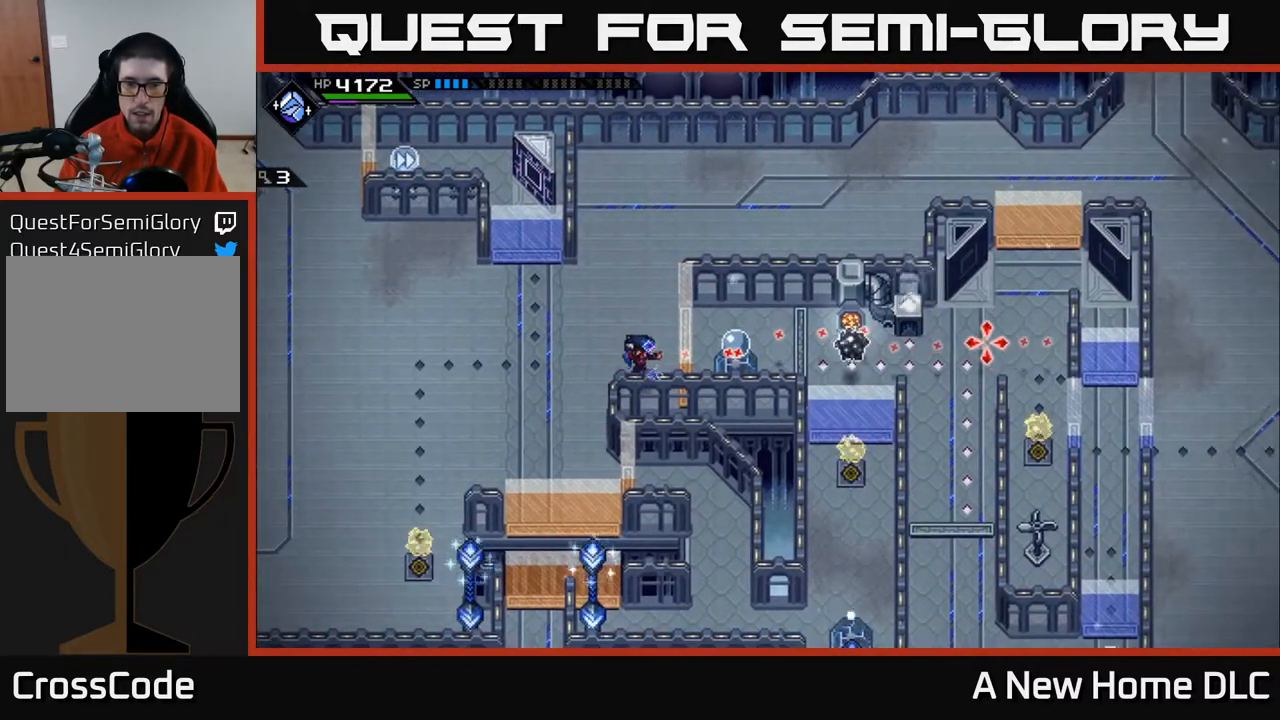
{"buttons": [], "left_stick": "center", "right_stick": "right", "events": [[117, "DPAD_RIGHT", "down"], [217, "DPAD_RIGHT", "up"]]}
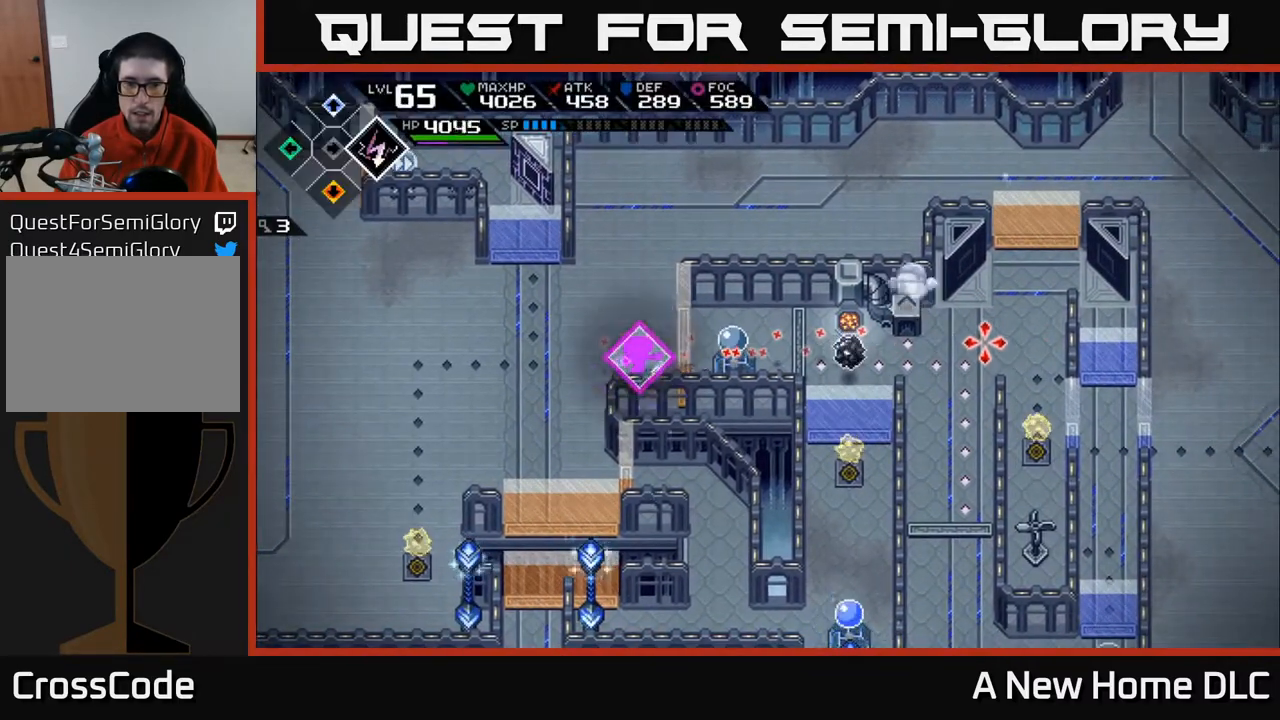
{"buttons": [], "left_stick": "center", "right_stick": "right", "events": []}
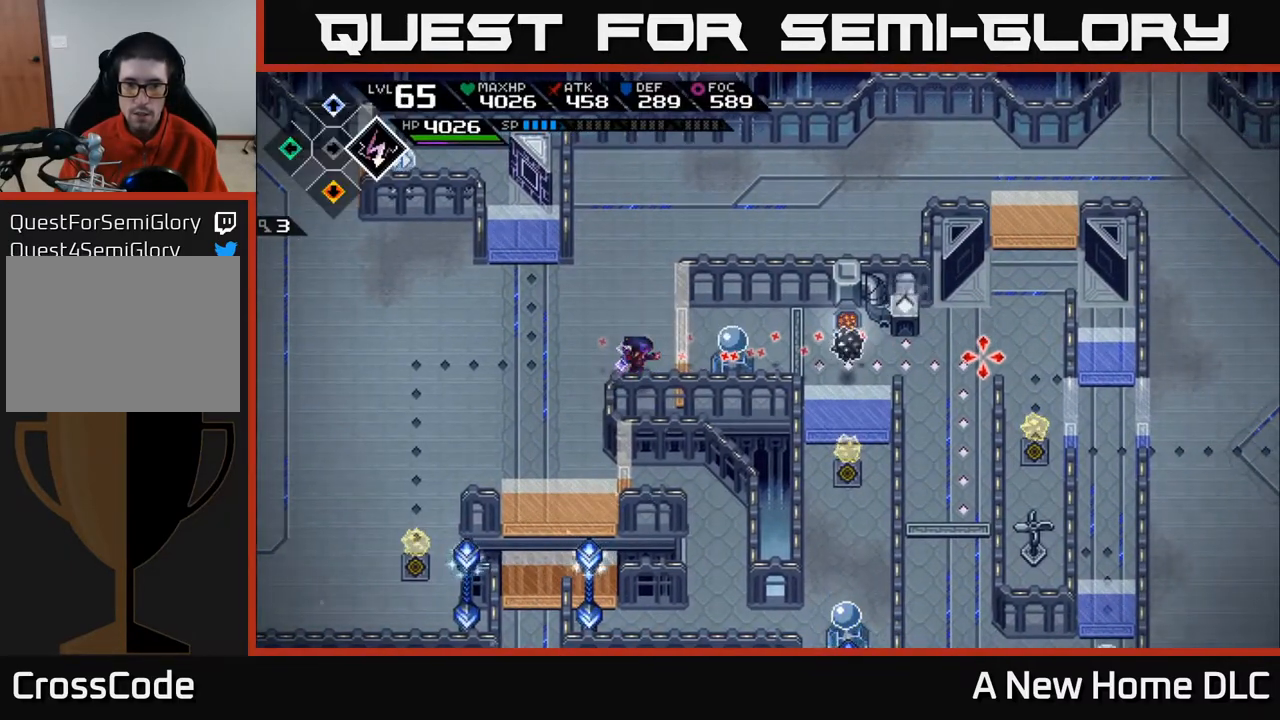
{"buttons": ["R1"], "left_stick": "center", "right_stick": "right", "events": [[433, "R1", "down"]]}
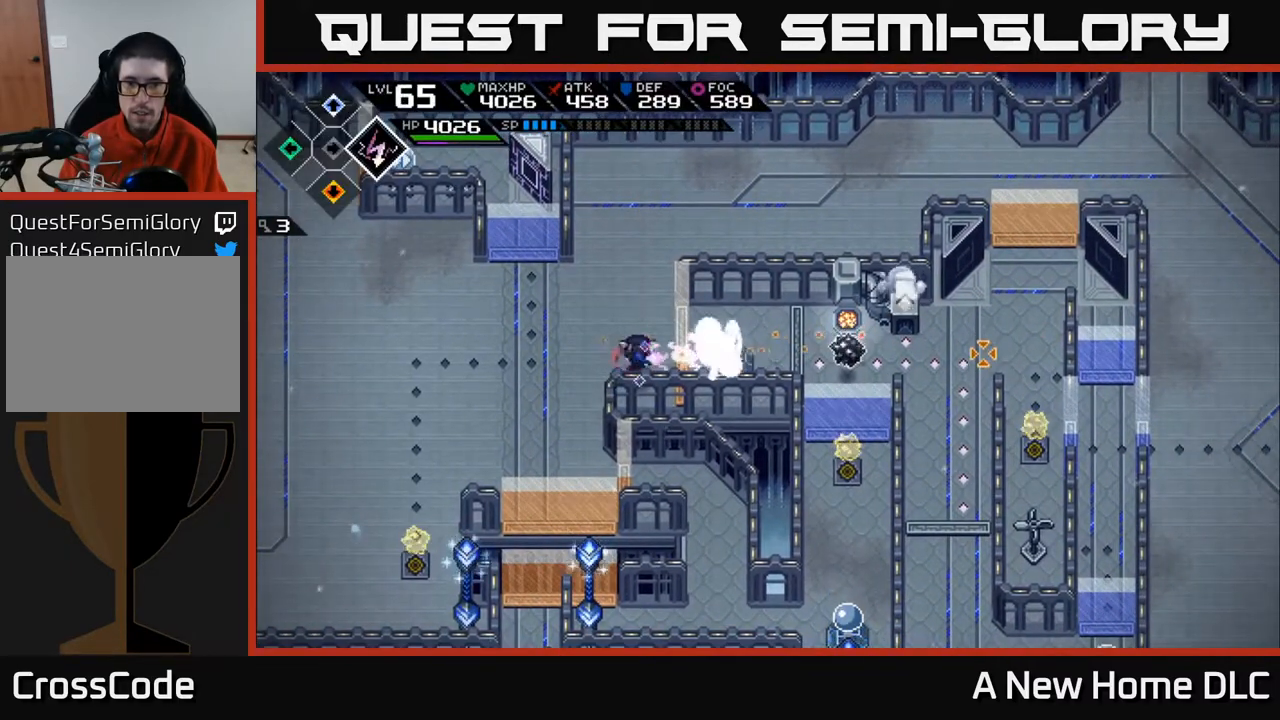
{"buttons": [], "left_stick": "center", "right_stick": "right", "events": [[33, "R1", "up"]]}
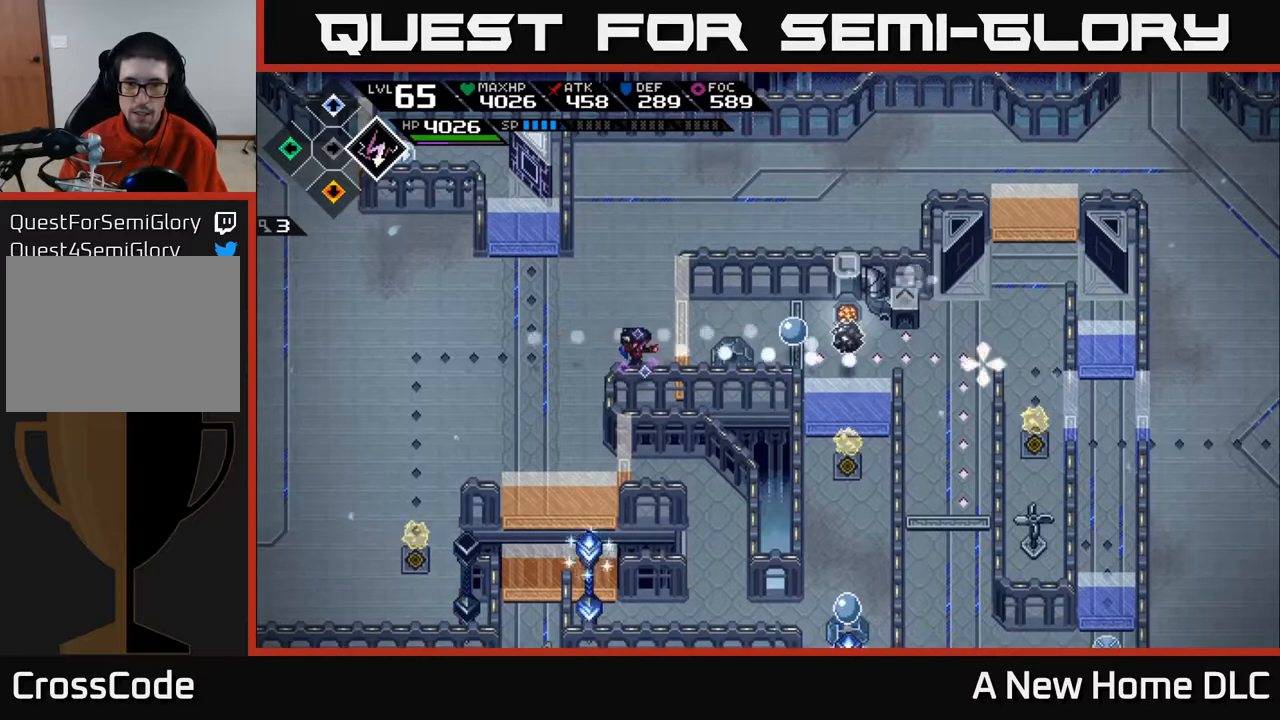
{"buttons": [], "left_stick": "center", "right_stick": "right", "events": [[383, "DPAD_RIGHT", "down"], [433, "DPAD_RIGHT", "up"]]}
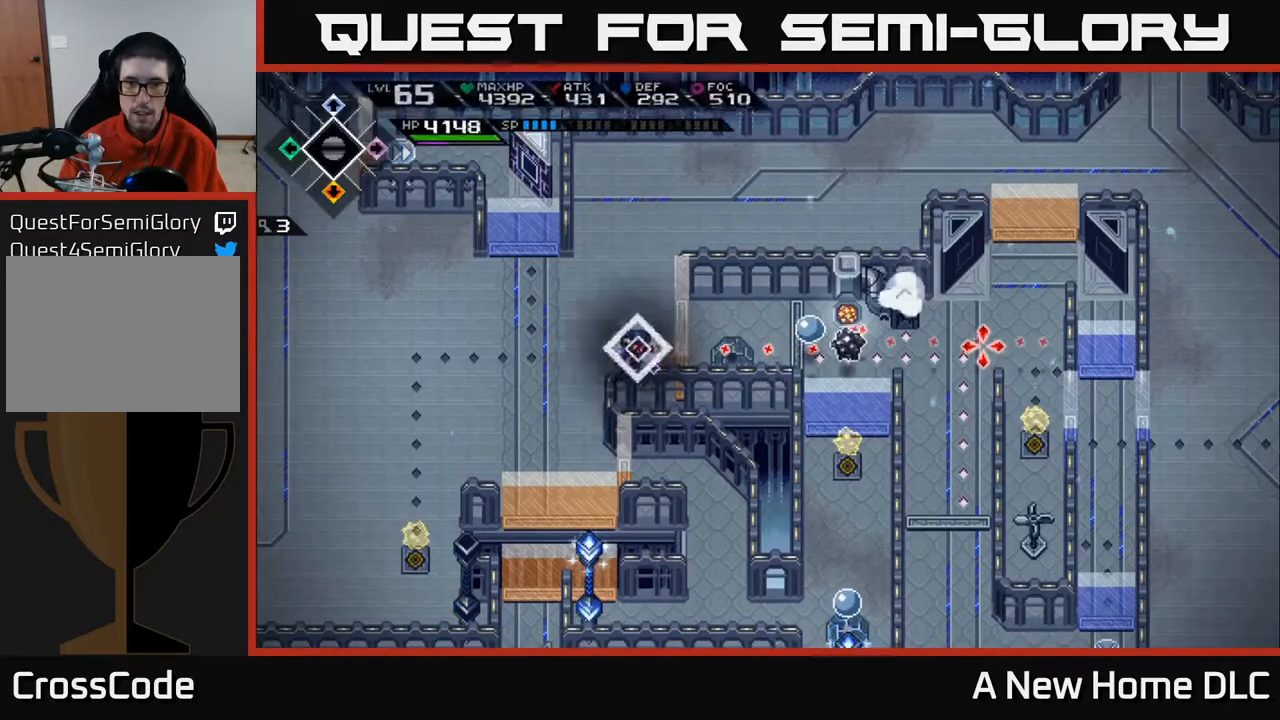
{"buttons": [], "left_stick": "center", "right_stick": "right", "events": [[350, "R1", "down"], [433, "R1", "up"]]}
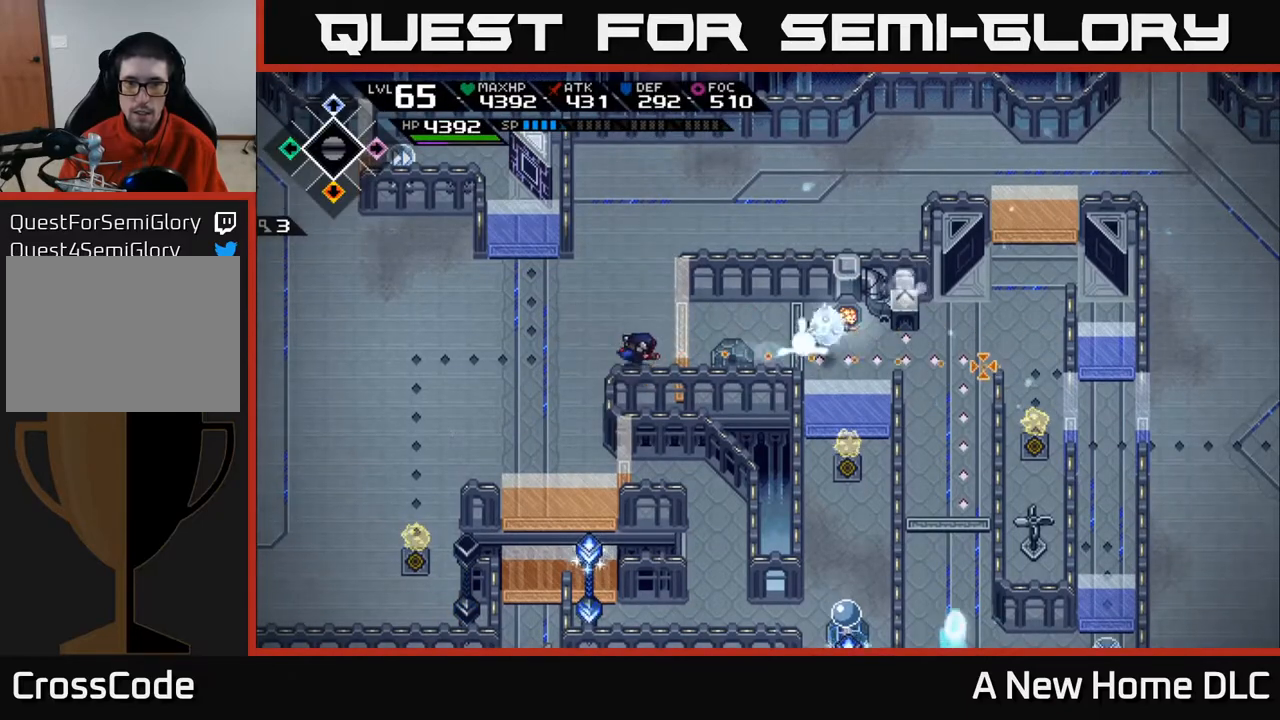
{"buttons": [], "left_stick": "center", "right_stick": "right", "events": []}
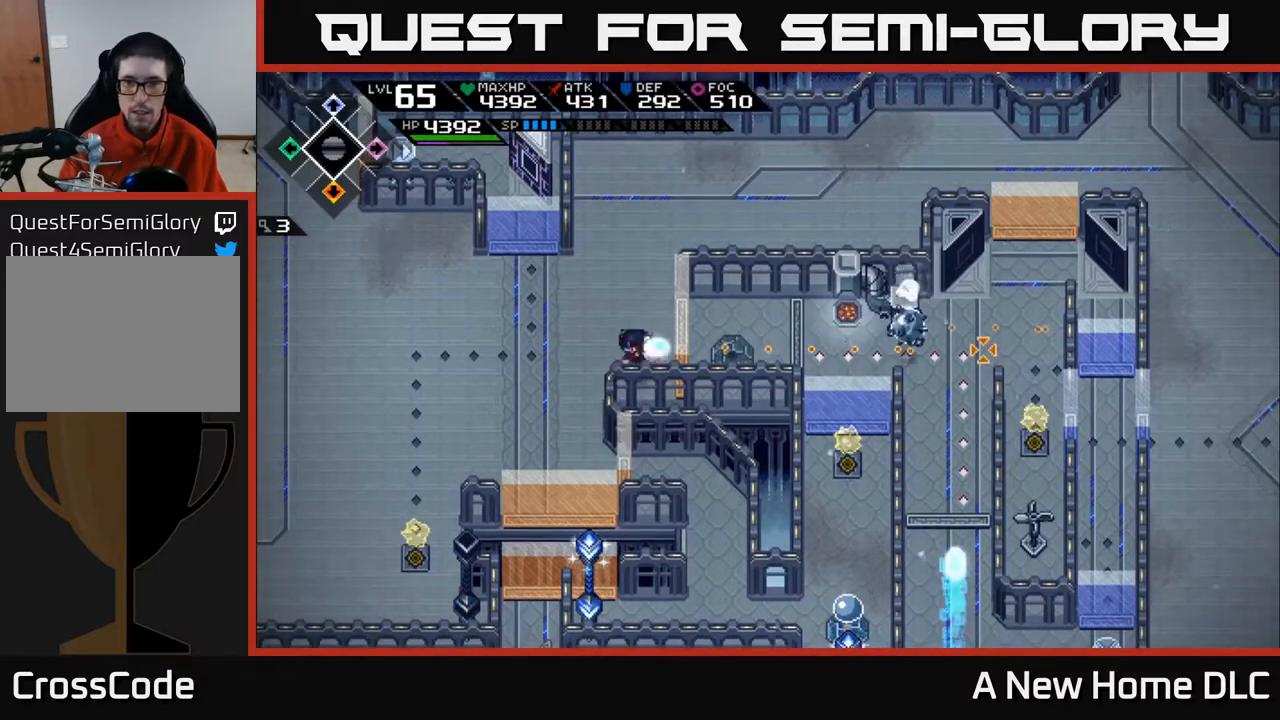
{"buttons": [], "left_stick": "center", "right_stick": "right", "events": [[17, "R1", "down"], [117, "R1", "up"], [167, "left_stick", "up"], [450, "left_stick", "center"]]}
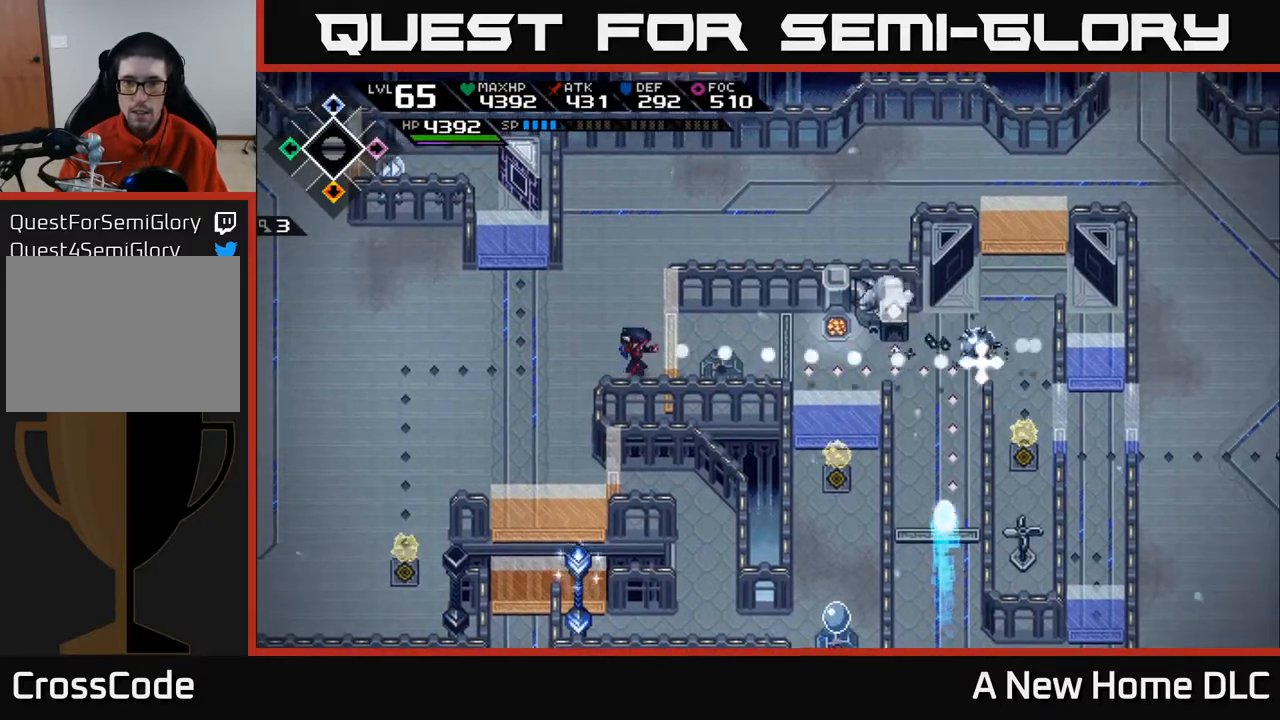
{"buttons": ["R1"], "left_stick": "up", "right_stick": "right", "events": [[200, "left_stick", "up"], [467, "R1", "down"]]}
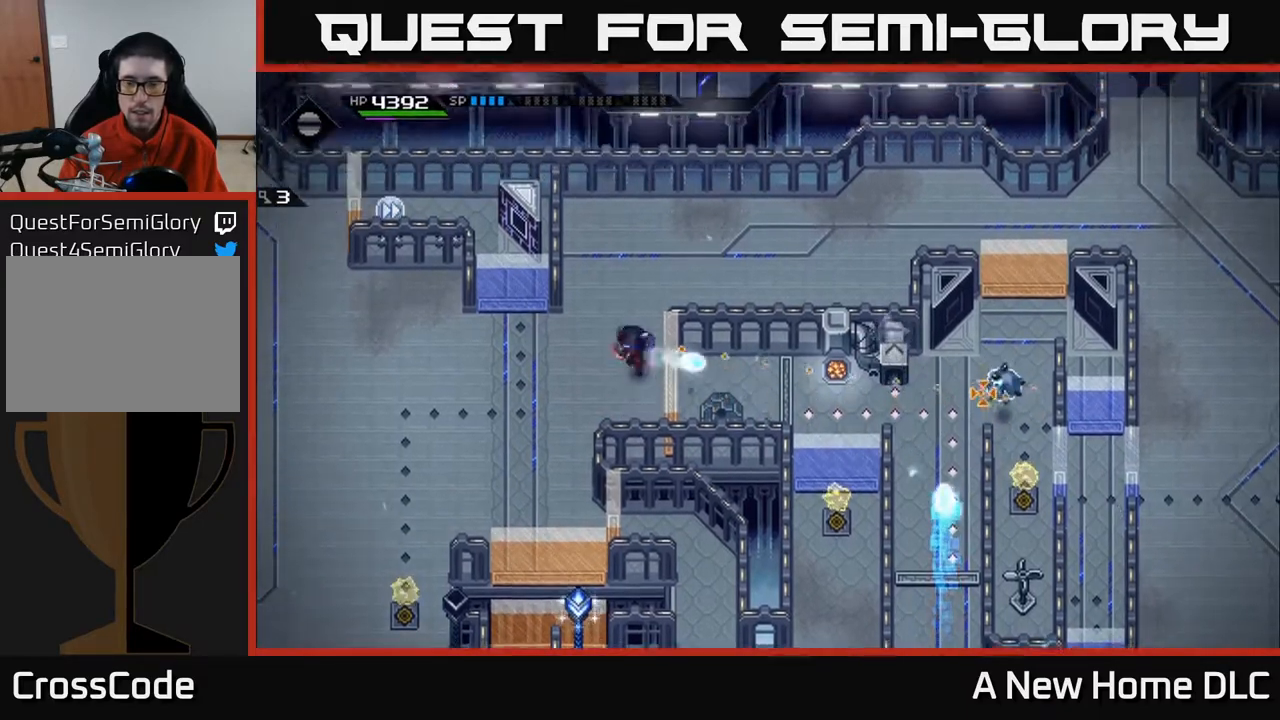
{"buttons": [], "left_stick": "up-right", "right_stick": "center", "events": [[67, "R1", "up"], [117, "left_stick", "up-right"], [317, "right_stick", "center"]]}
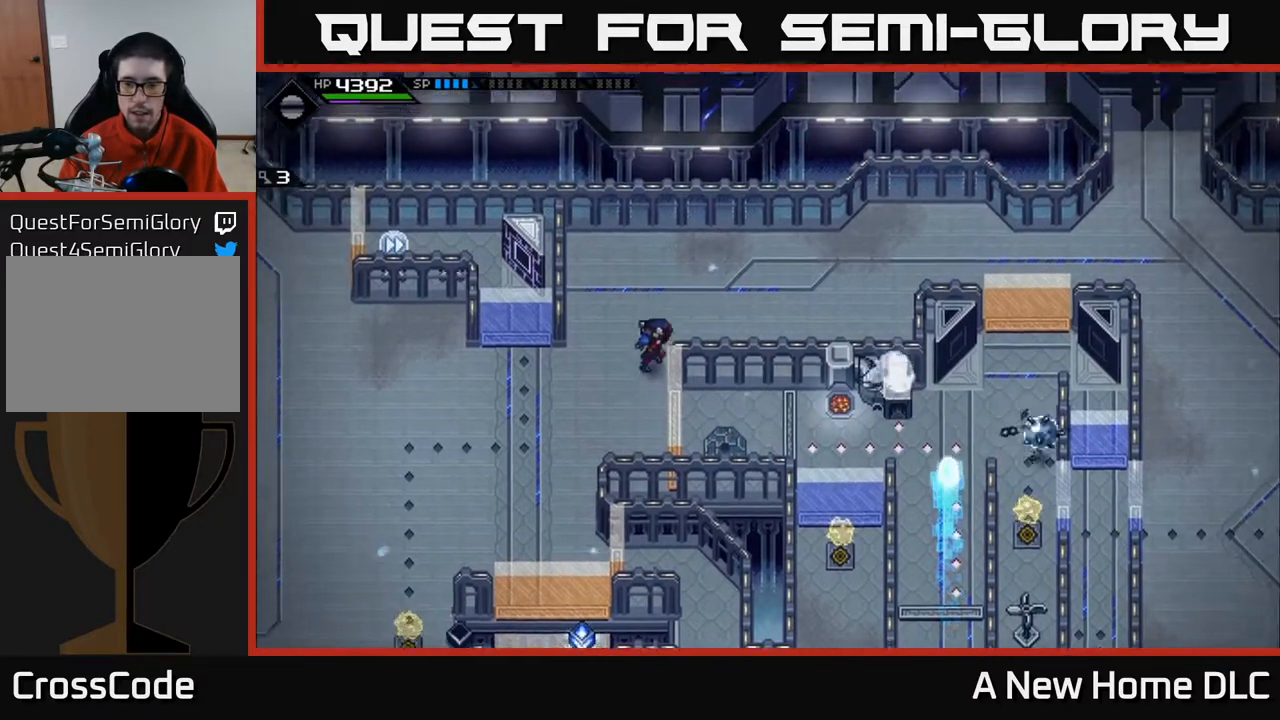
{"buttons": [], "left_stick": "right", "right_stick": "center", "events": [[367, "left_stick", "right"]]}
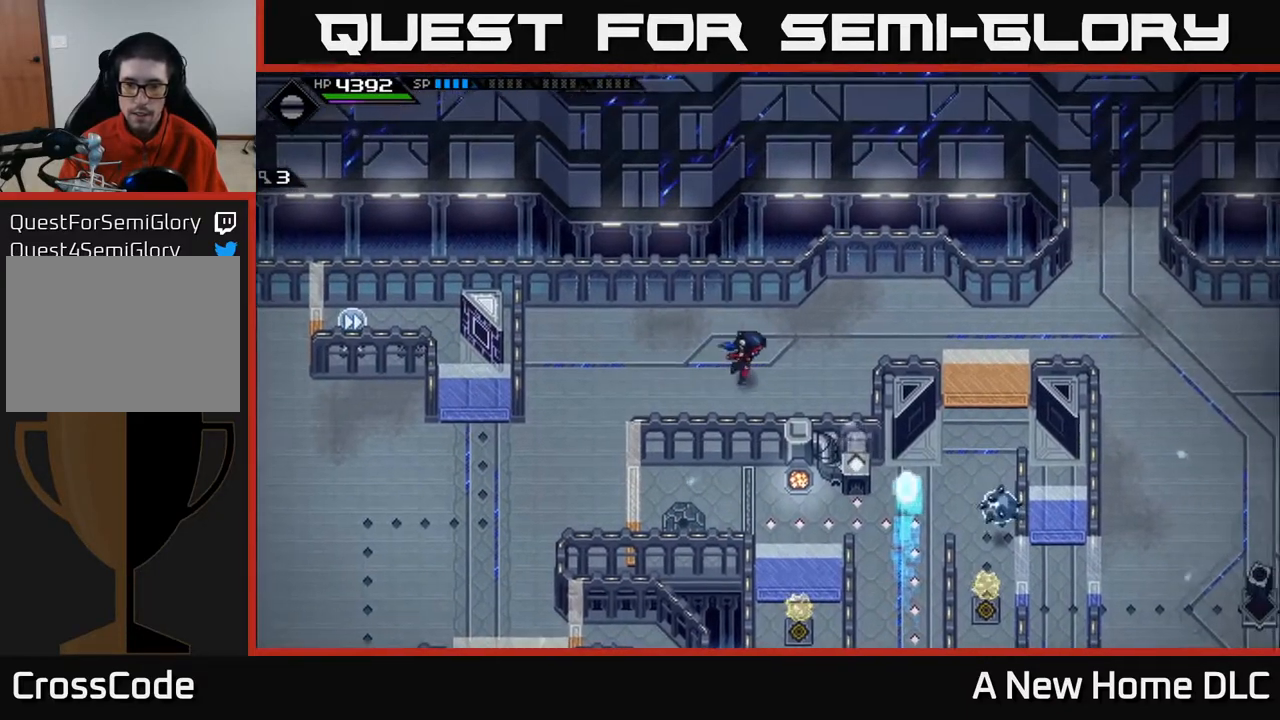
{"buttons": [], "left_stick": "right", "right_stick": "center", "events": []}
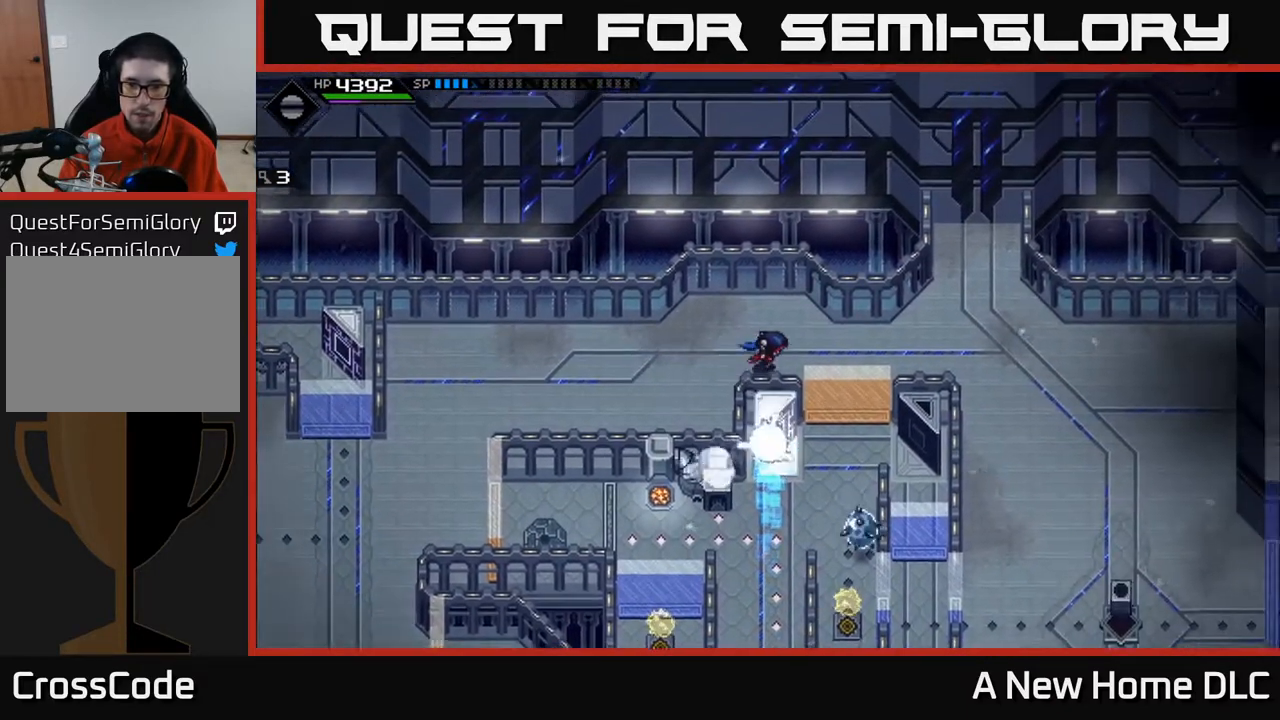
{"buttons": [], "left_stick": "center", "right_stick": "down", "events": [[67, "right_stick", "down"], [500, "left_stick", "center"]]}
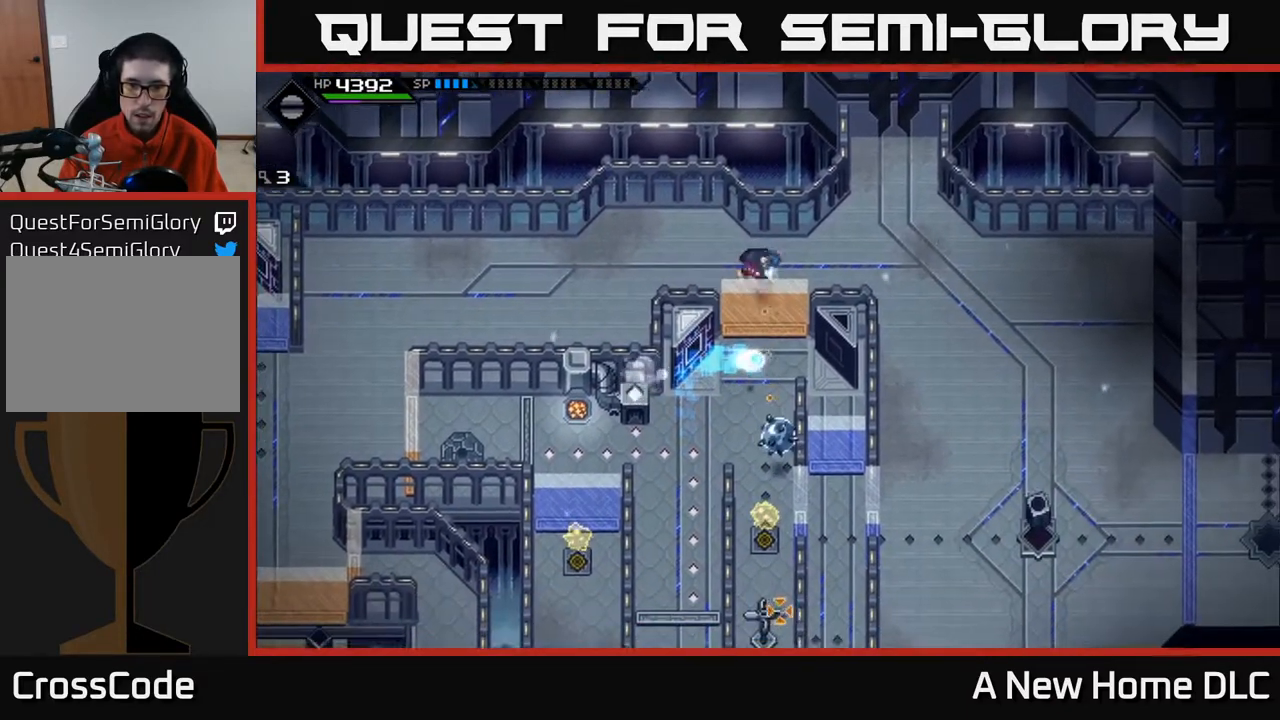
{"buttons": [], "left_stick": "center", "right_stick": "down", "events": [[17, "R1", "down"], [133, "R1", "up"]]}
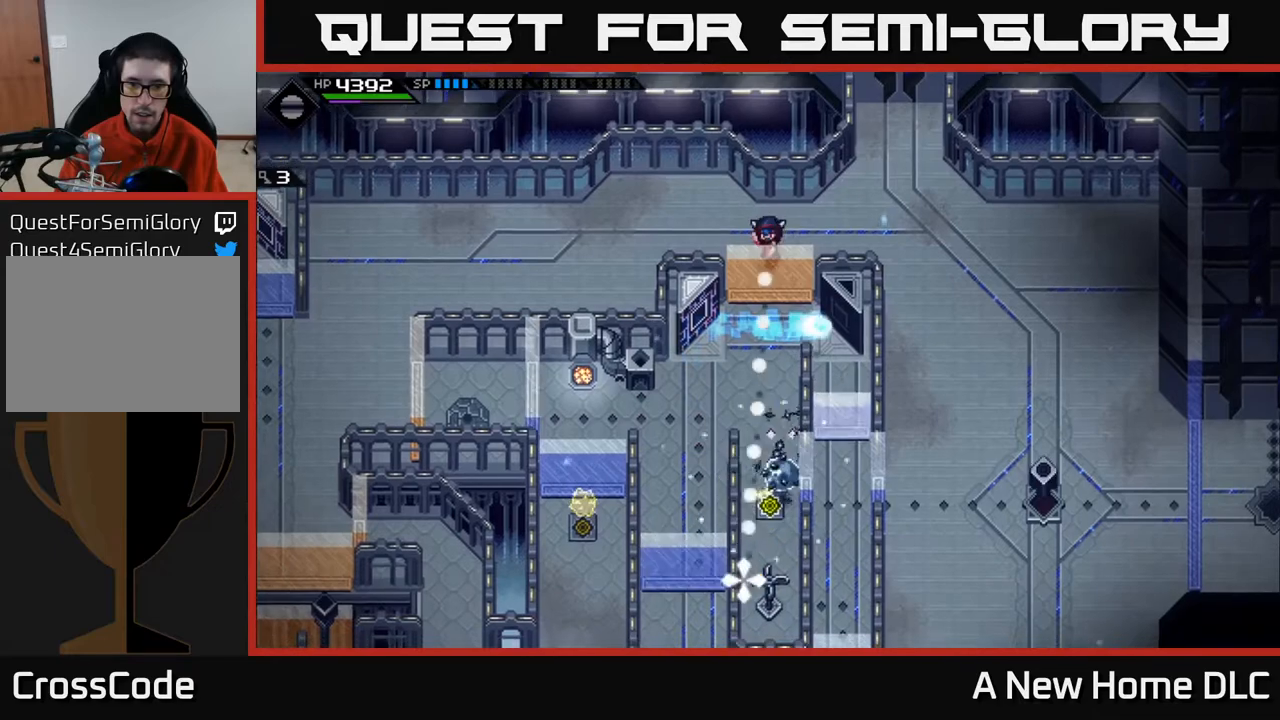
{"buttons": [], "left_stick": "center", "right_stick": "down", "events": [[67, "DPAD_DOWN", "down"], [133, "DPAD_DOWN", "up"]]}
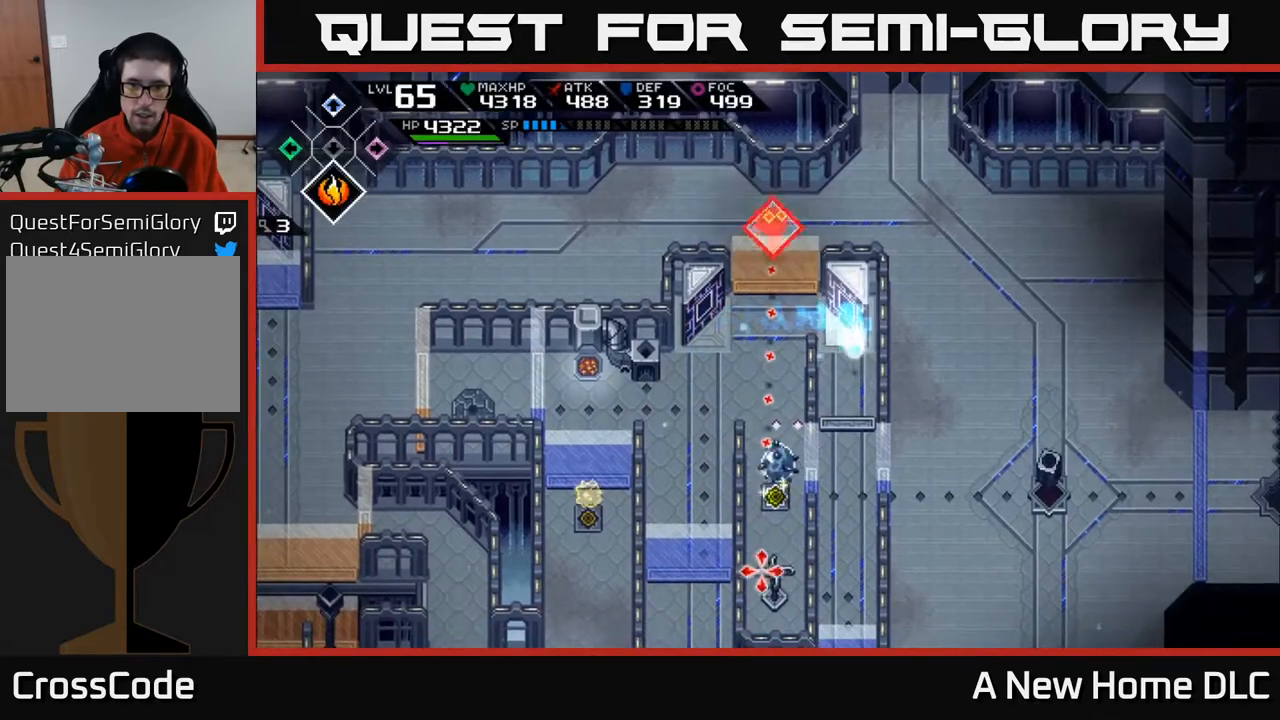
{"buttons": [], "left_stick": "center", "right_stick": "down", "events": [[150, "R1", "down"], [283, "R1", "up"]]}
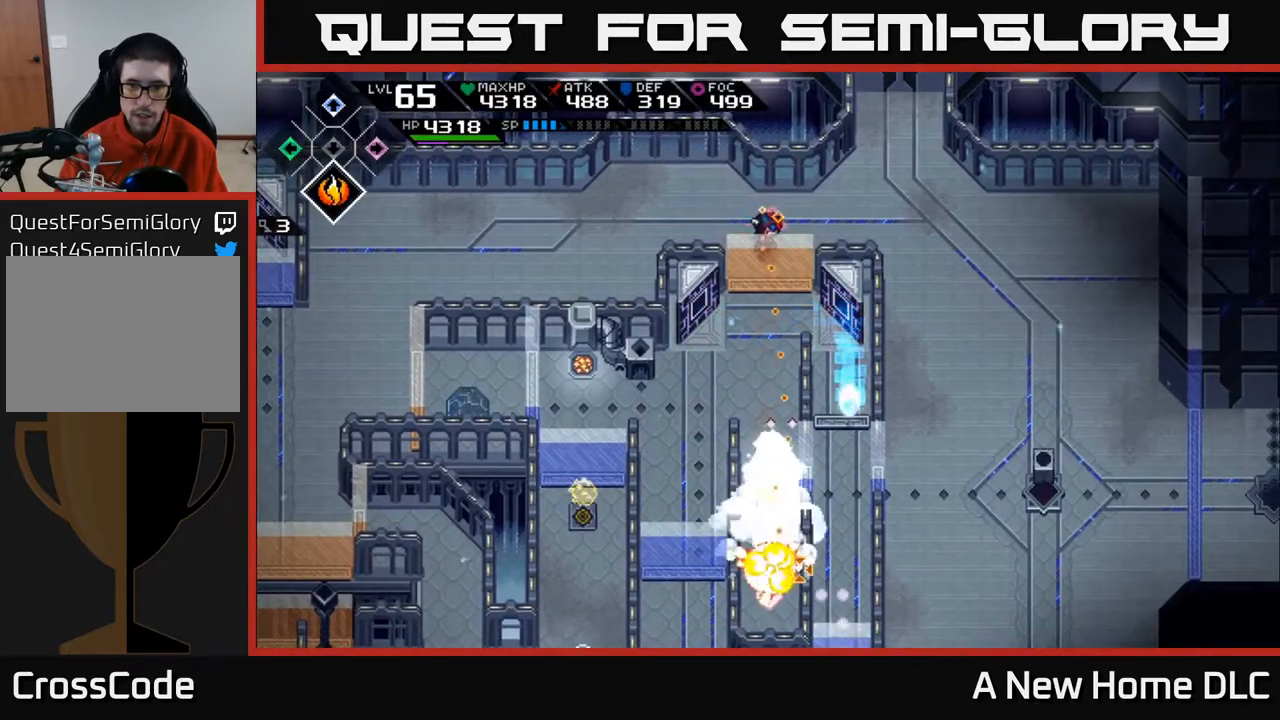
{"buttons": [], "left_stick": "down-right", "right_stick": "center", "events": [[83, "left_stick", "up-right"], [183, "left_stick", "right"], [200, "right_stick", "center"], [400, "left_stick", "down-right"]]}
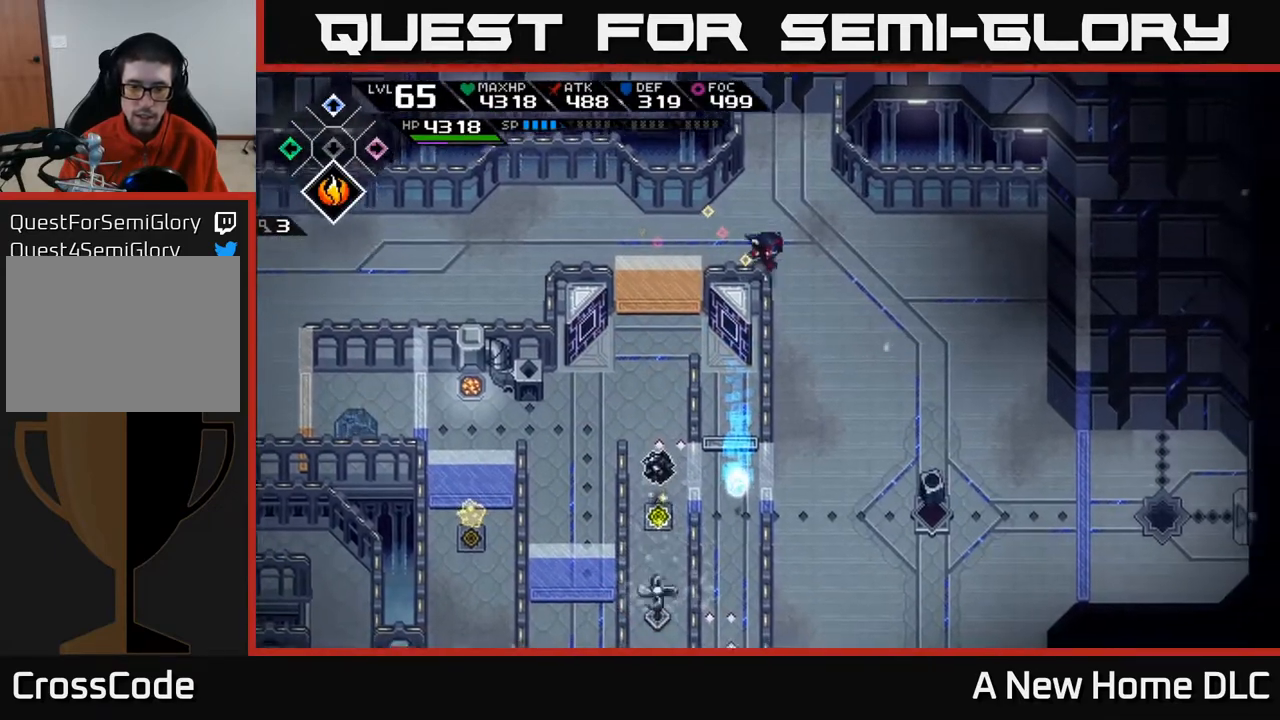
{"buttons": [], "left_stick": "down", "right_stick": "center", "events": [[167, "left_stick", "down"]]}
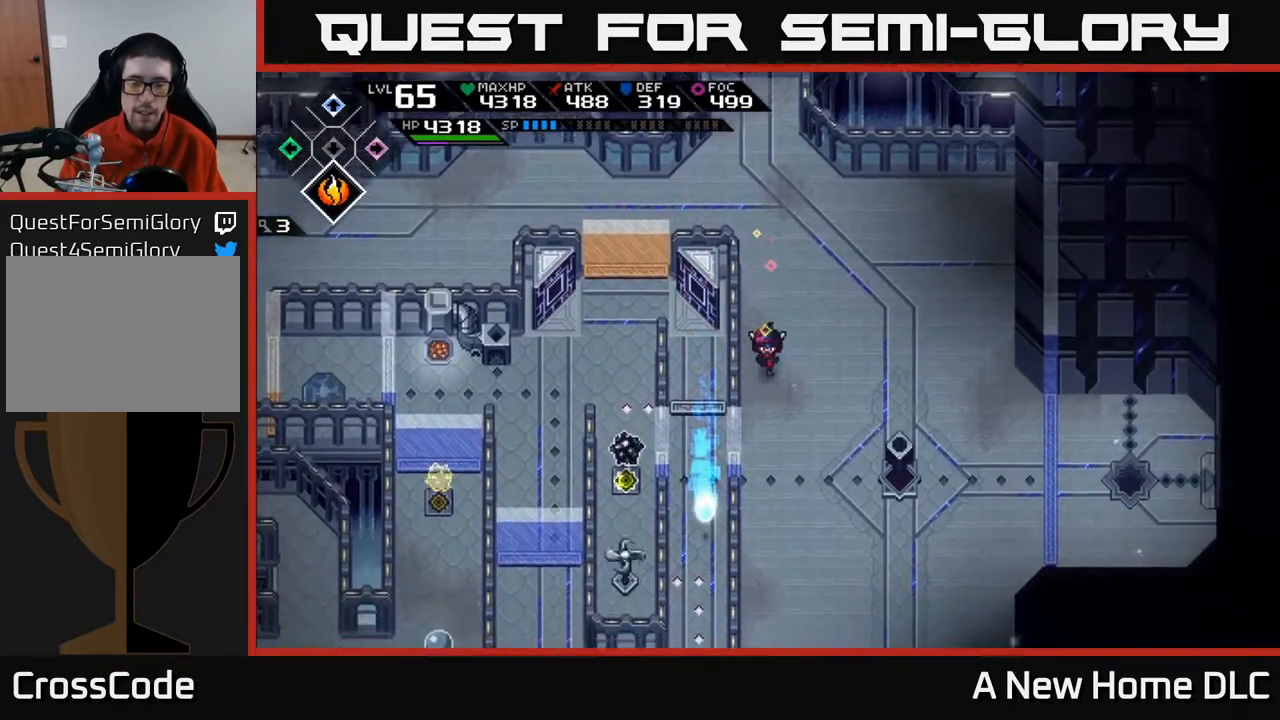
{"buttons": [], "left_stick": "down", "right_stick": "center", "events": []}
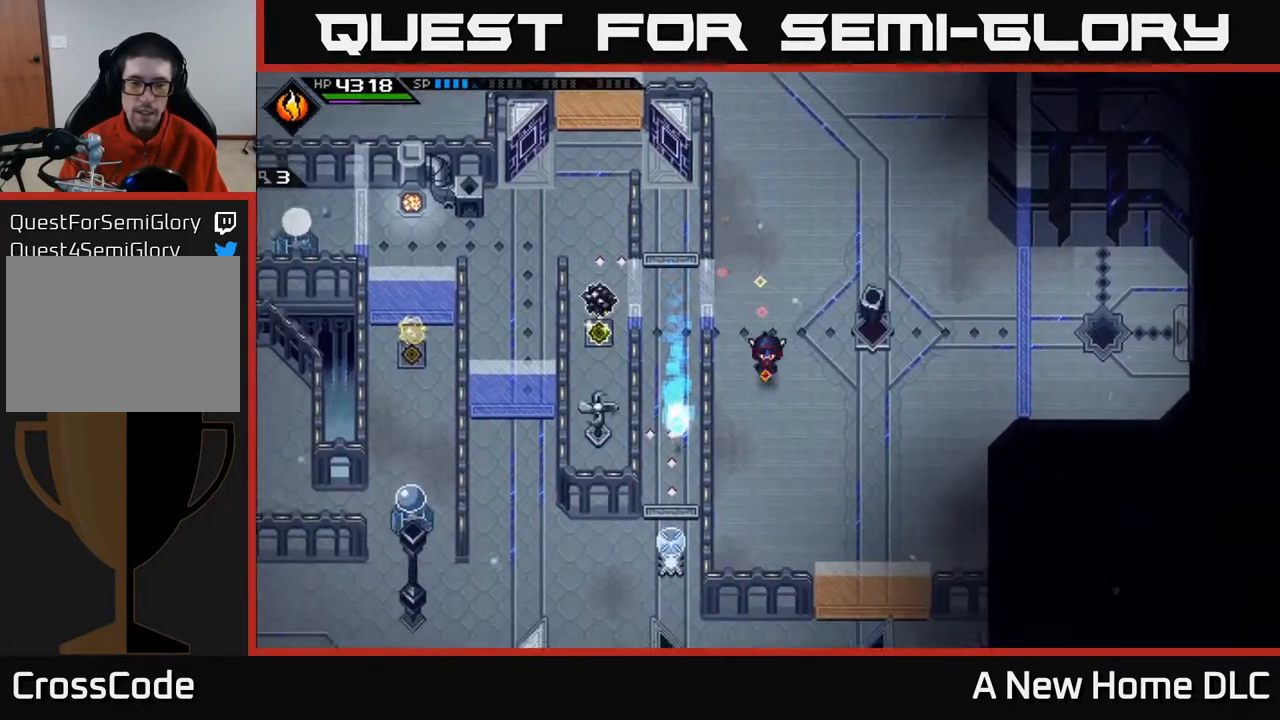
{"buttons": [], "left_stick": "center", "right_stick": "center", "events": [[233, "left_stick", "center"]]}
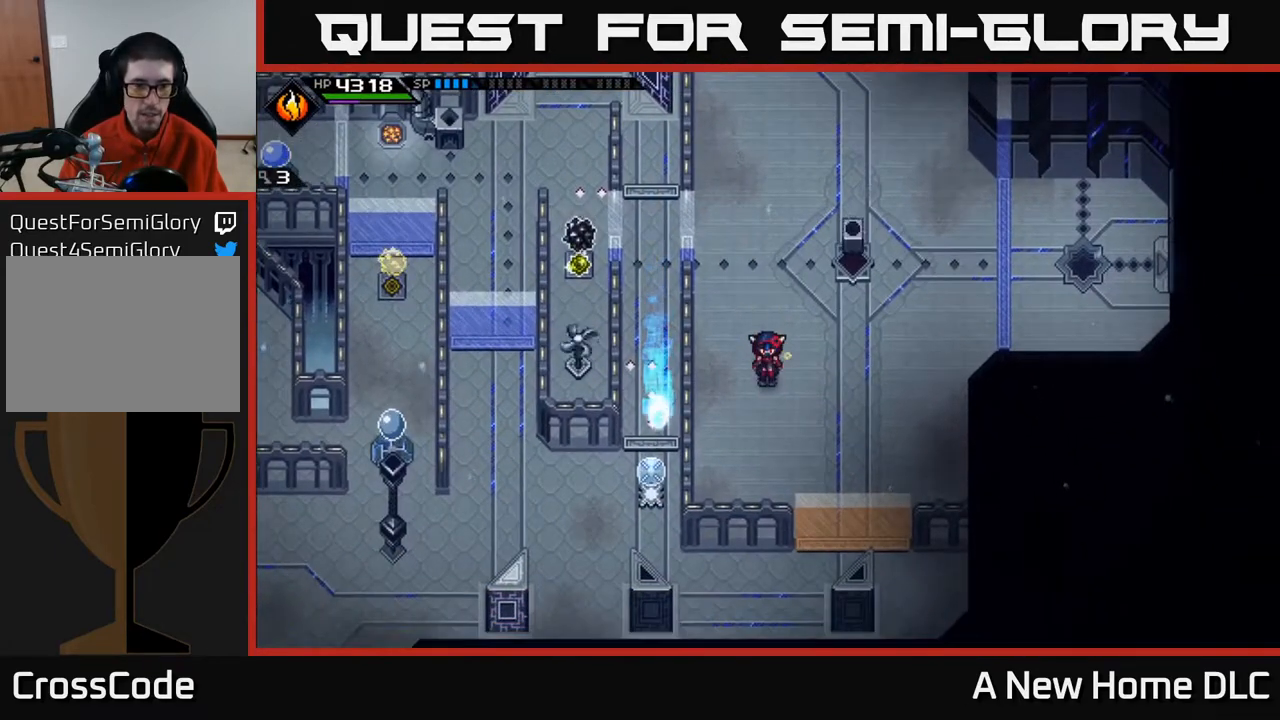
{"buttons": [], "left_stick": "center", "right_stick": "center", "events": []}
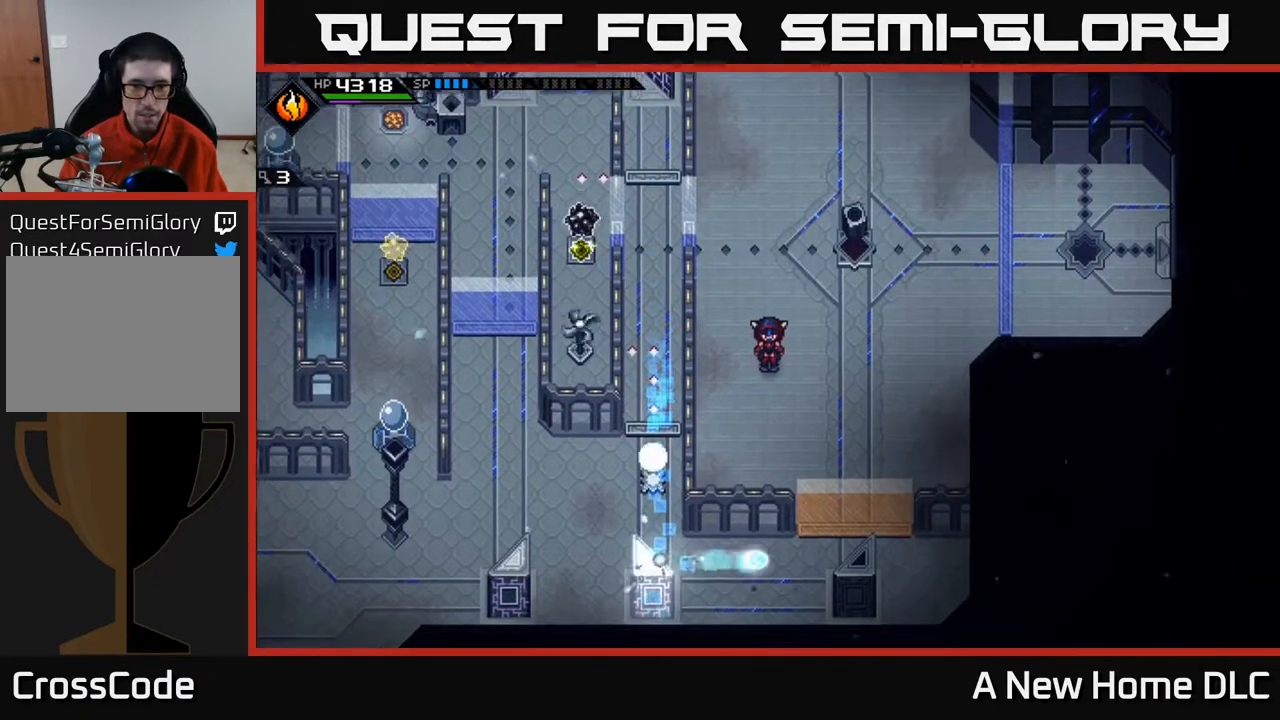
{"buttons": [], "left_stick": "center", "right_stick": "center", "events": []}
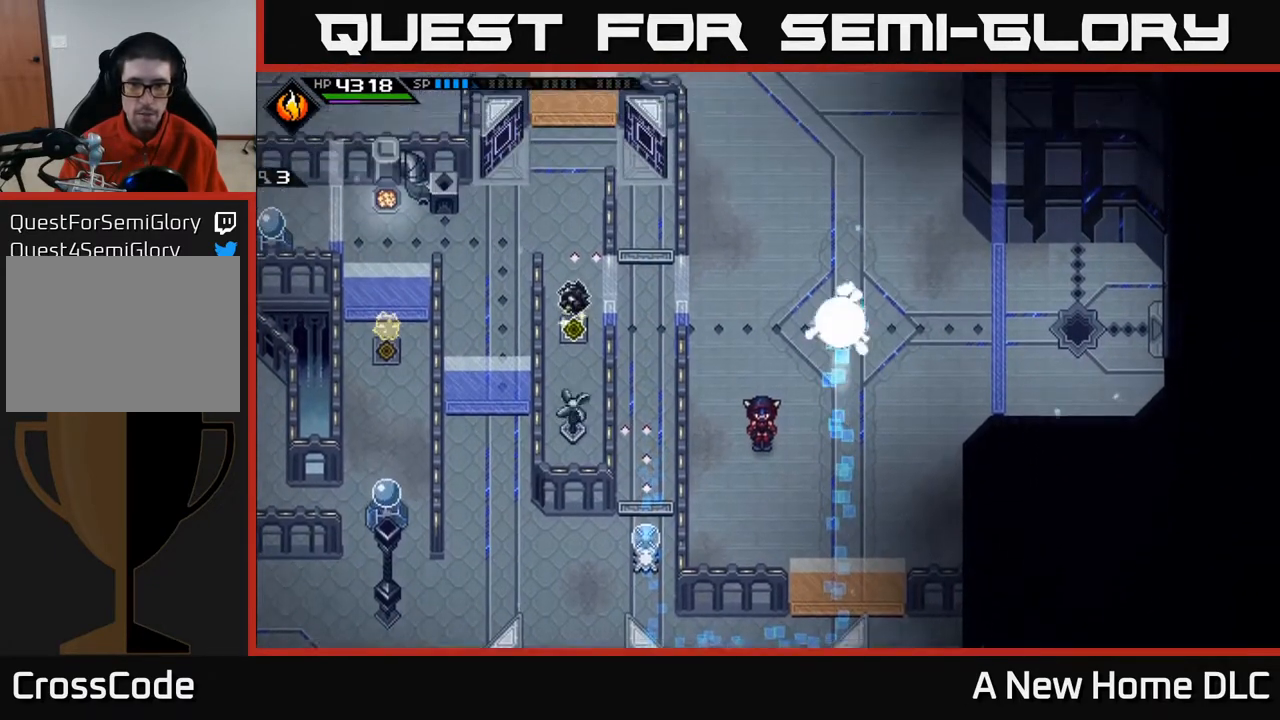
{"buttons": [], "left_stick": "center", "right_stick": "center", "events": []}
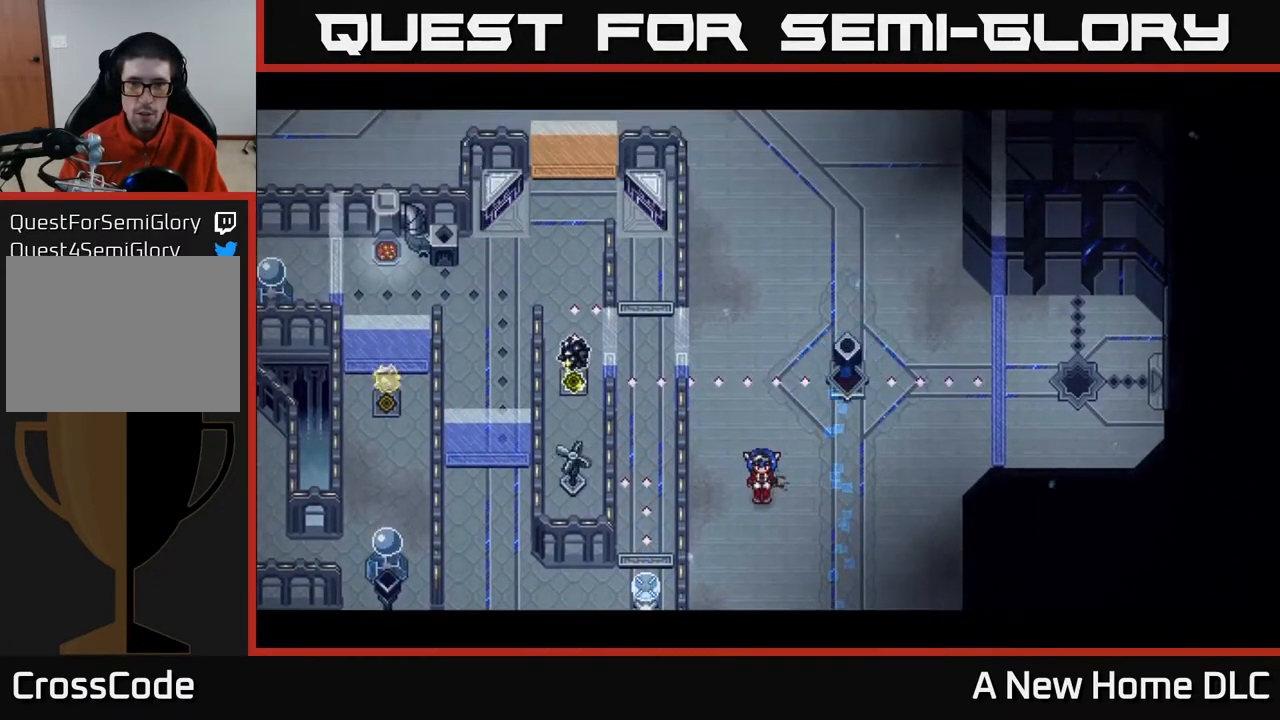
{"buttons": [], "left_stick": "center", "right_stick": "center", "events": []}
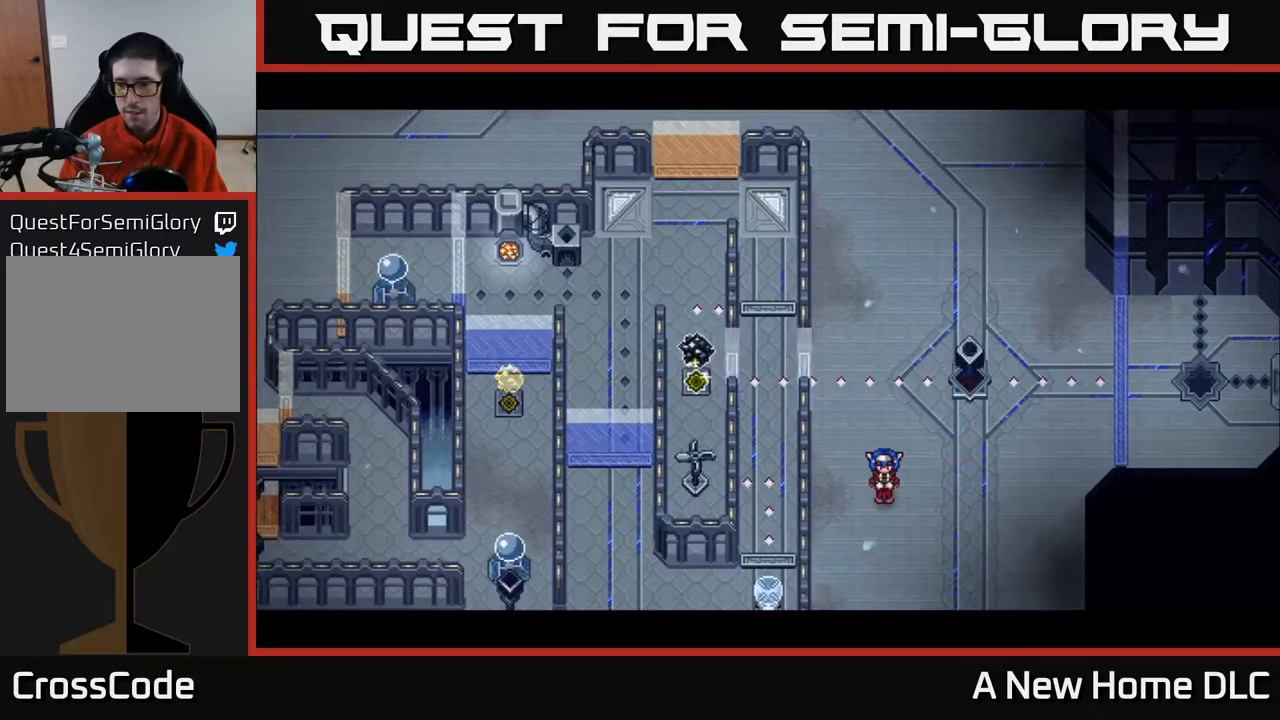
{"buttons": [], "left_stick": "up", "right_stick": "center", "events": [[183, "left_stick", "up-right"], [367, "left_stick", "up"]]}
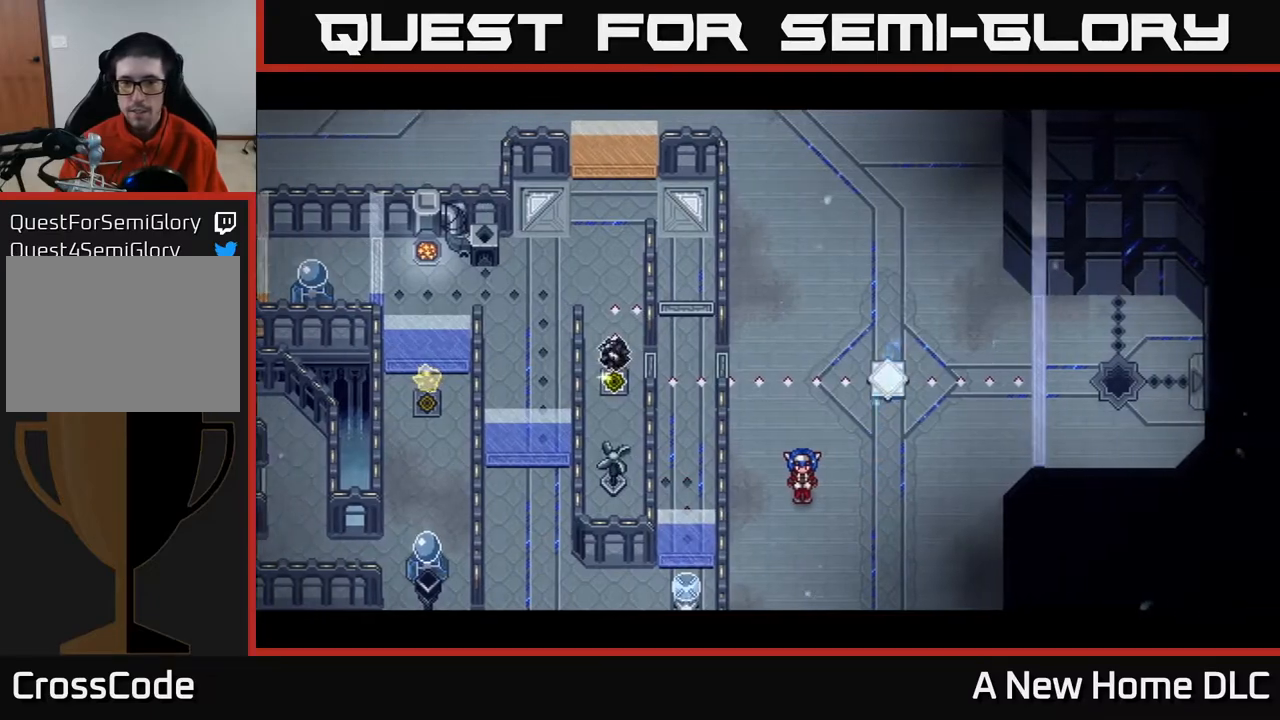
{"buttons": [], "left_stick": "up", "right_stick": "center", "events": [[167, "left_stick", "up-left"], [417, "left_stick", "up"]]}